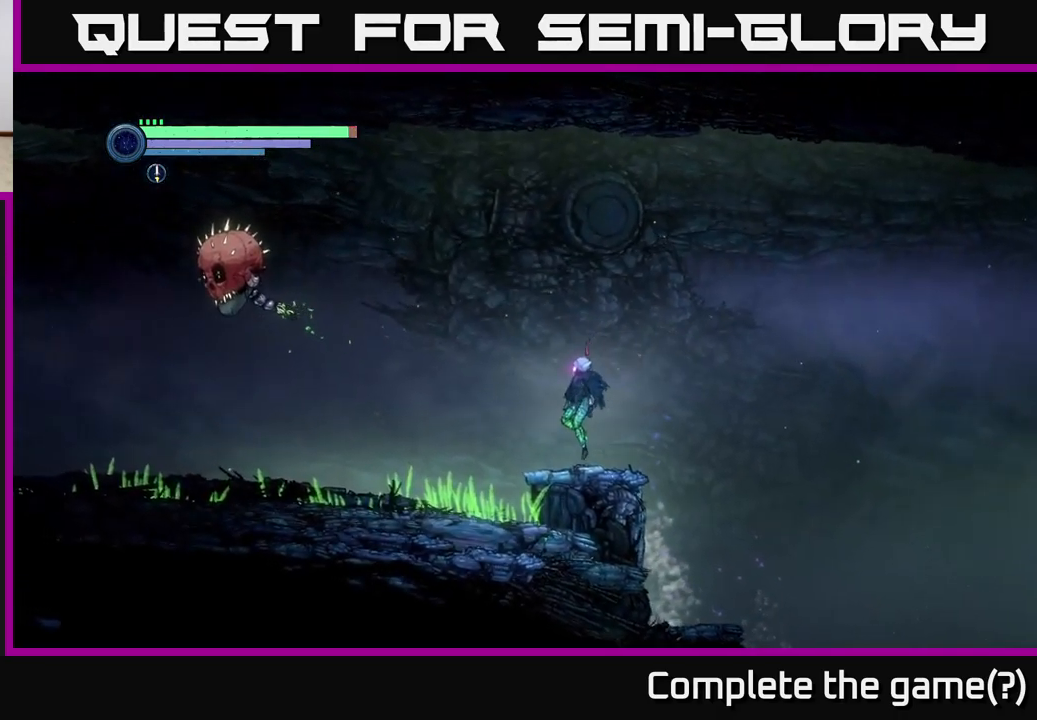
Gameplay with a controller (Xbox layout); each line is a JSON object with the inputs held at the frame after it. "events" lists button and stick changes between this image and that frame as [ms after this image, input, new state], when the widget could be followed in between.
{"buttons": ["L2"], "left_stick": "left", "right_stick": "center", "events": [[184, "L2", "down"]]}
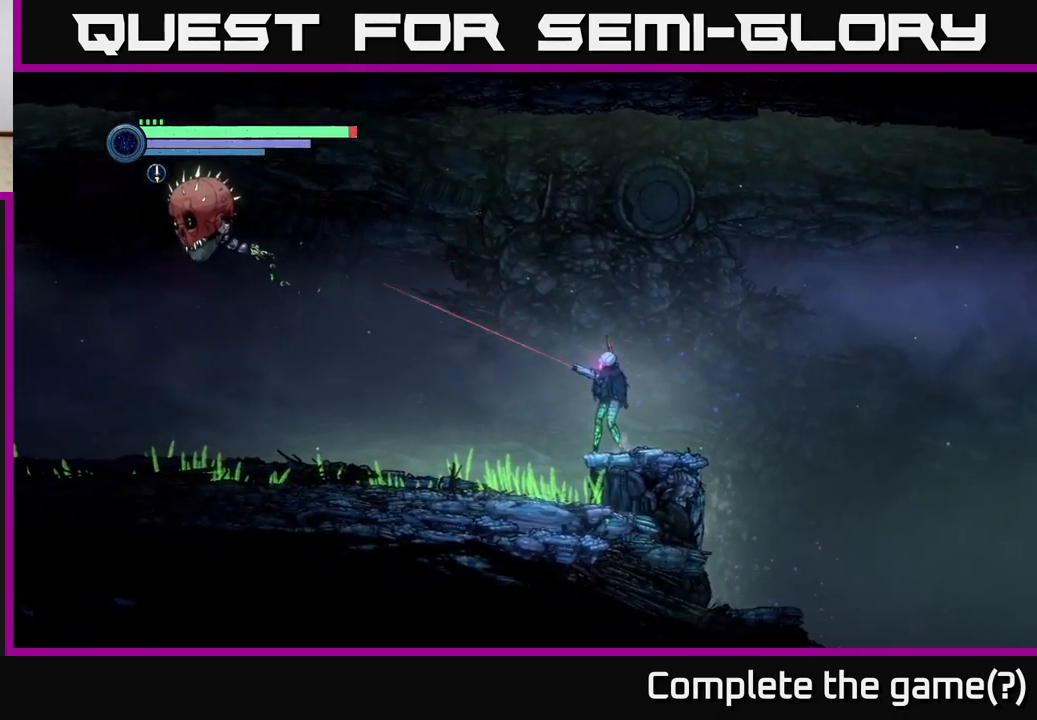
{"buttons": ["L2"], "left_stick": "left", "right_stick": "center", "events": [[250, "Y", "down"], [384, "Y", "up"]]}
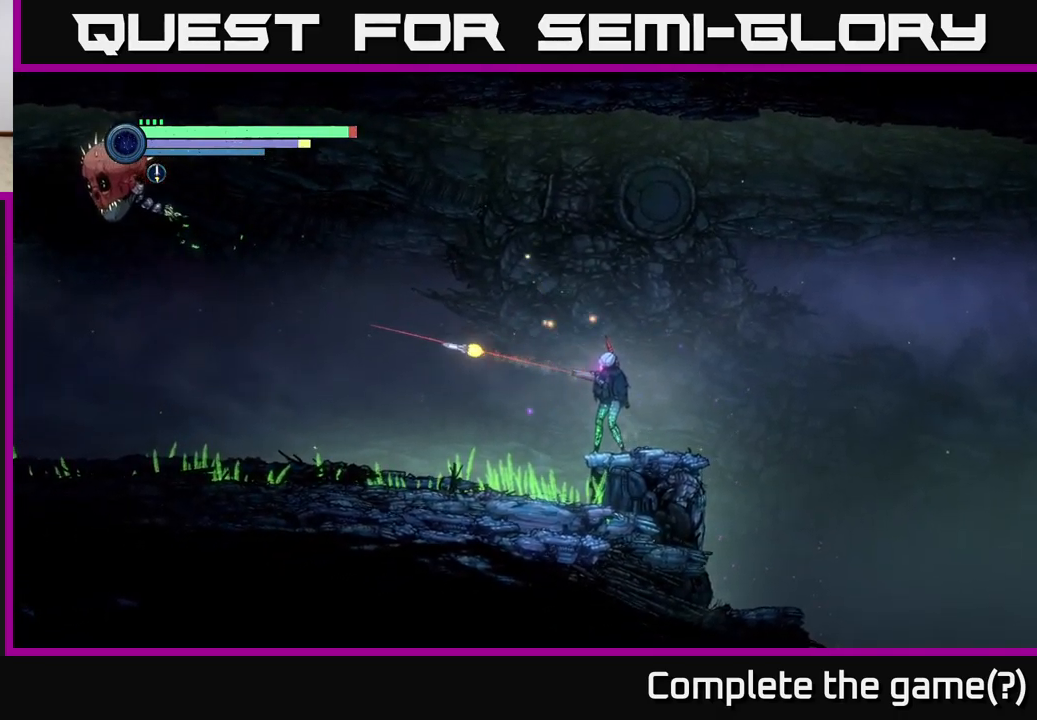
{"buttons": ["L2"], "left_stick": "left", "right_stick": "center", "events": [[34, "Y", "down"], [134, "Y", "up"]]}
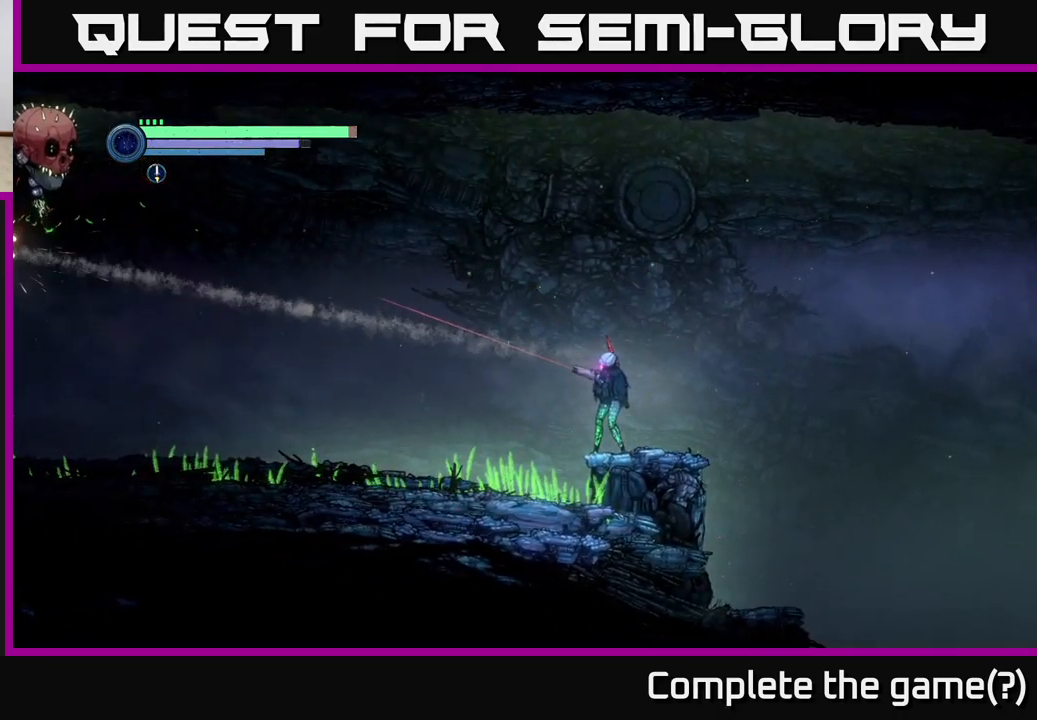
{"buttons": ["Y", "L2"], "left_stick": "left", "right_stick": "center", "events": [[84, "Y", "down"], [217, "Y", "up"], [434, "Y", "down"]]}
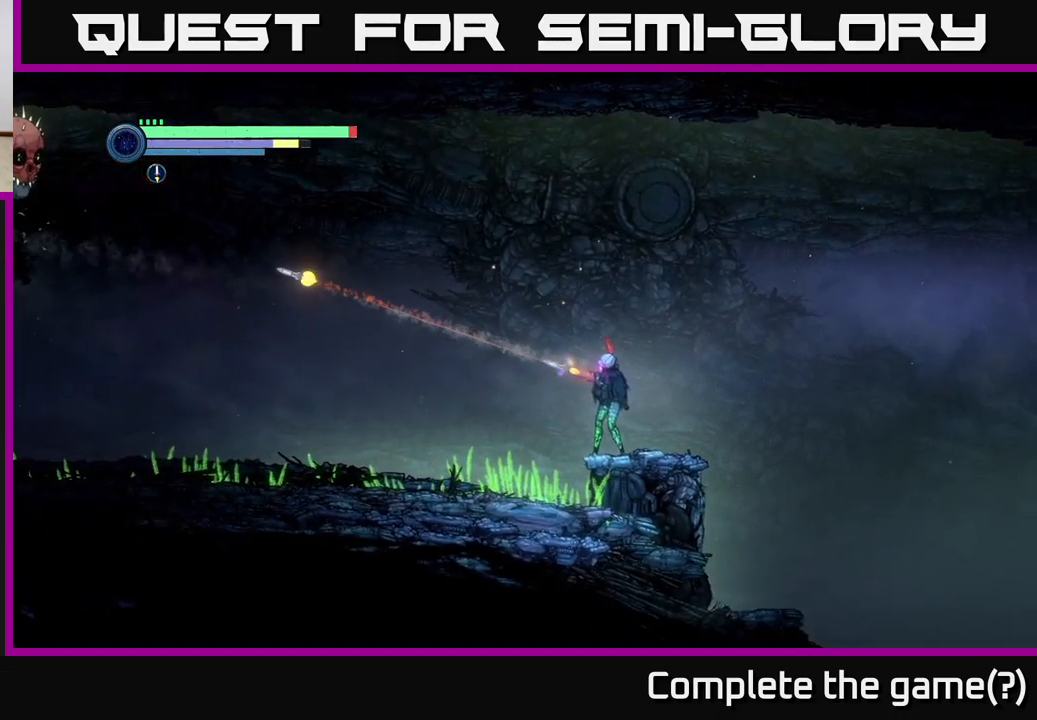
{"buttons": ["L2"], "left_stick": "left", "right_stick": "center", "events": [[84, "Y", "up"], [317, "Y", "down"], [484, "Y", "up"]]}
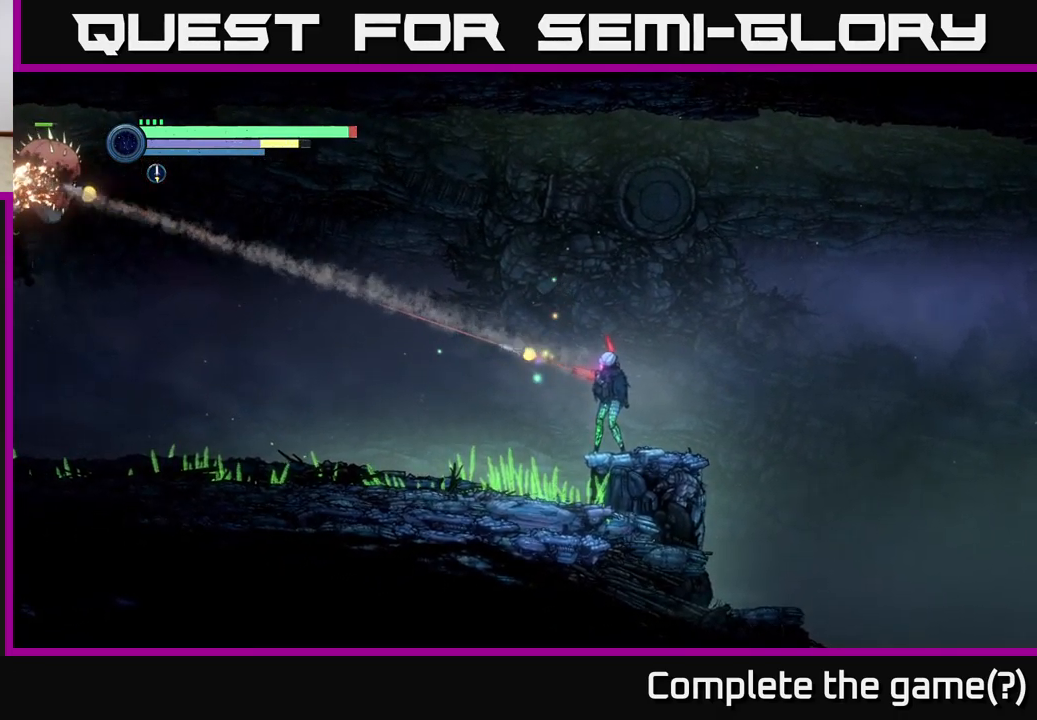
{"buttons": ["L2"], "left_stick": "left", "right_stick": "center", "events": [[167, "Y", "down"], [334, "Y", "up"]]}
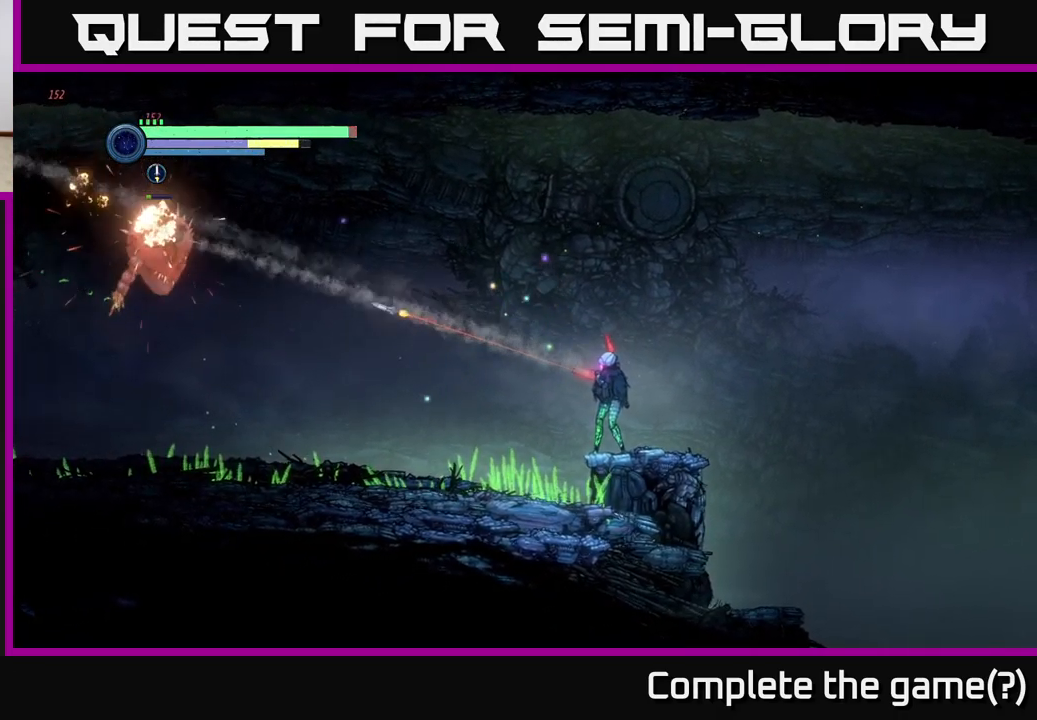
{"buttons": ["A"], "left_stick": "left", "right_stick": "center", "events": [[284, "L2", "up"], [417, "A", "down"]]}
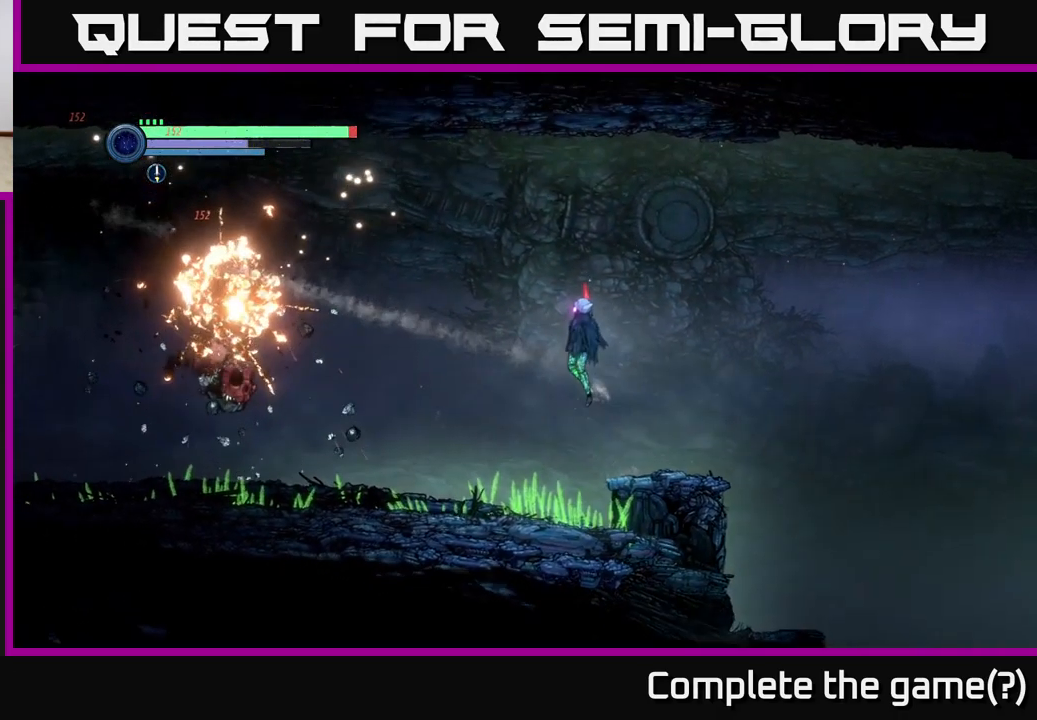
{"buttons": ["A"], "left_stick": "left", "right_stick": "center", "events": []}
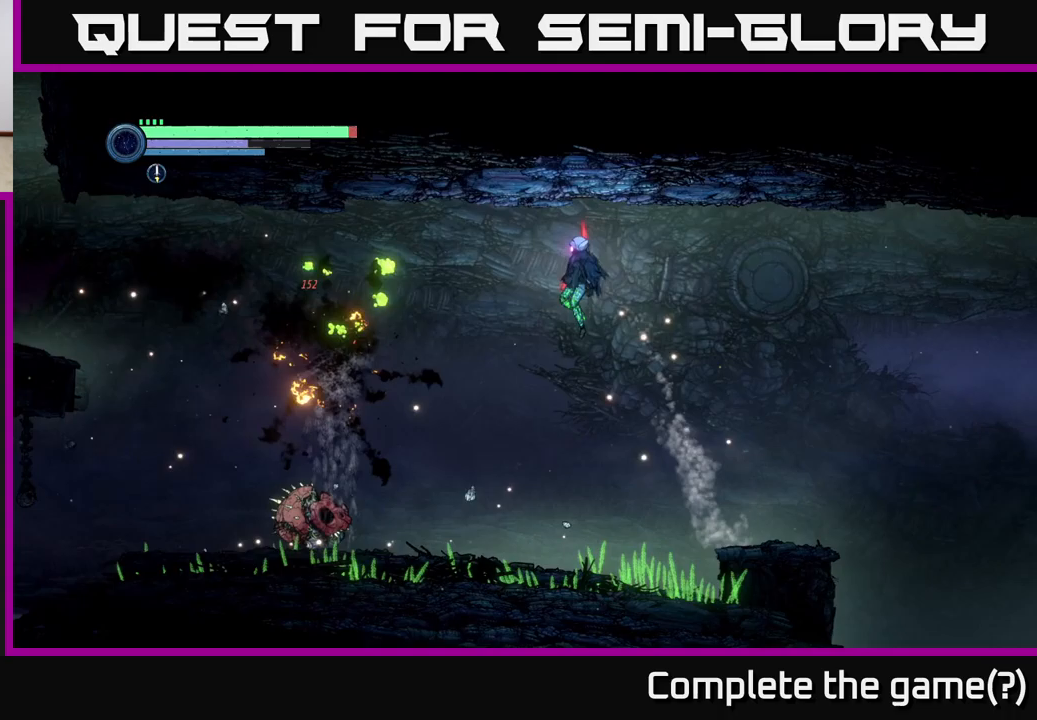
{"buttons": [], "left_stick": "center", "right_stick": "center", "events": [[167, "A", "up"], [300, "left_stick", "center"]]}
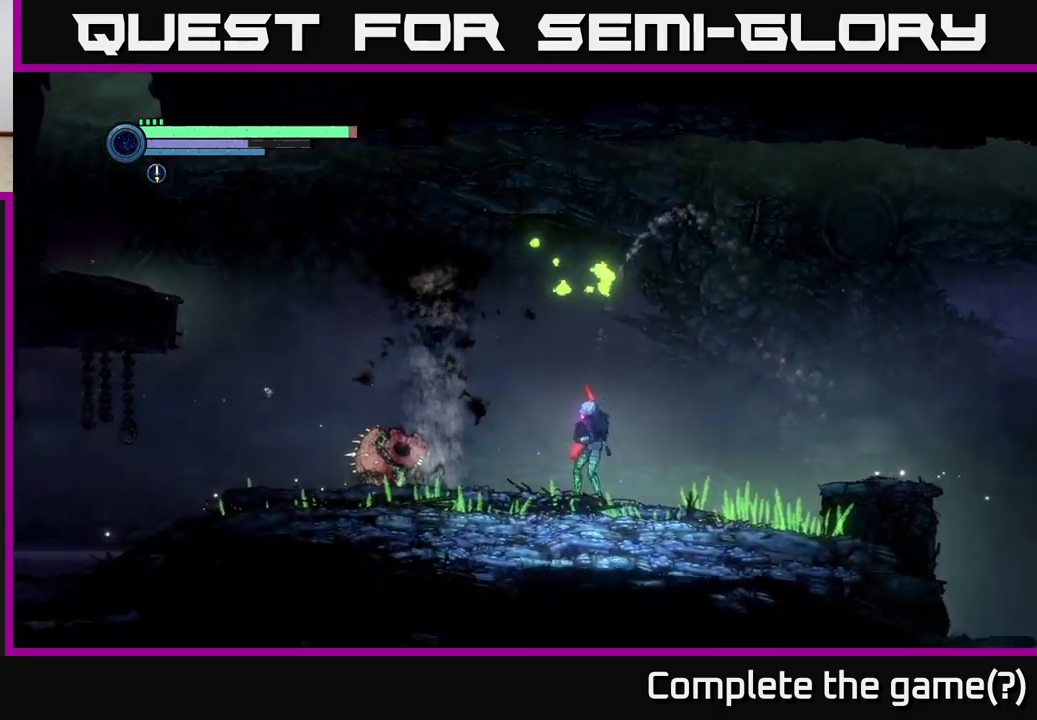
{"buttons": [], "left_stick": "center", "right_stick": "center", "events": []}
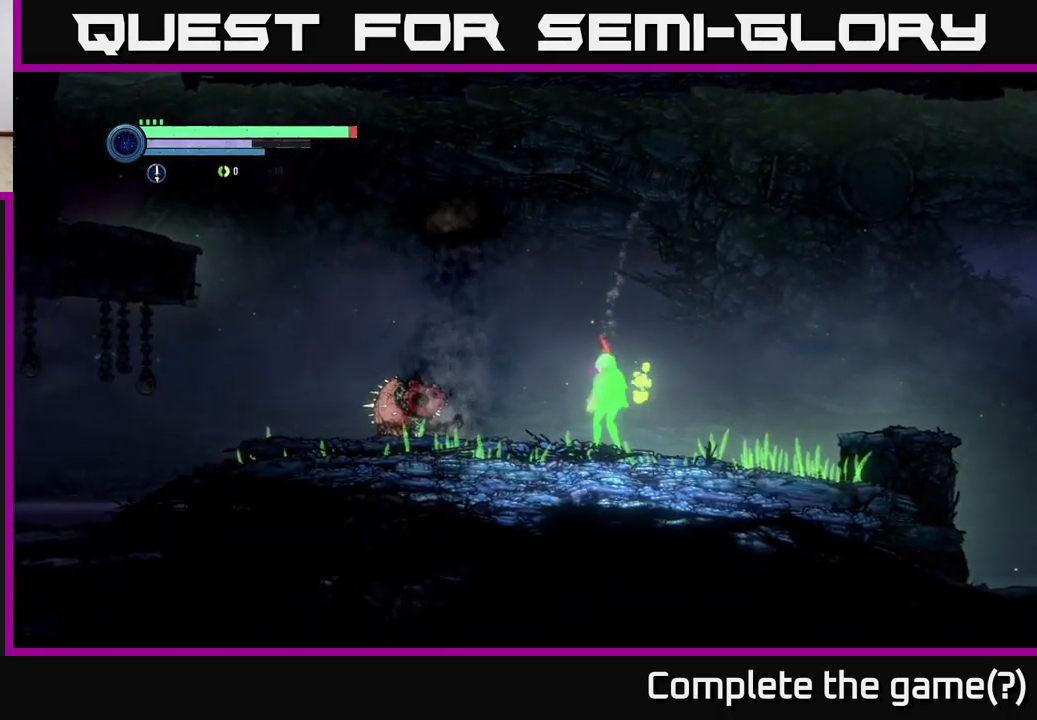
{"buttons": ["R2"], "left_stick": "left", "right_stick": "center", "events": [[233, "left_stick", "left"], [267, "R2", "down"]]}
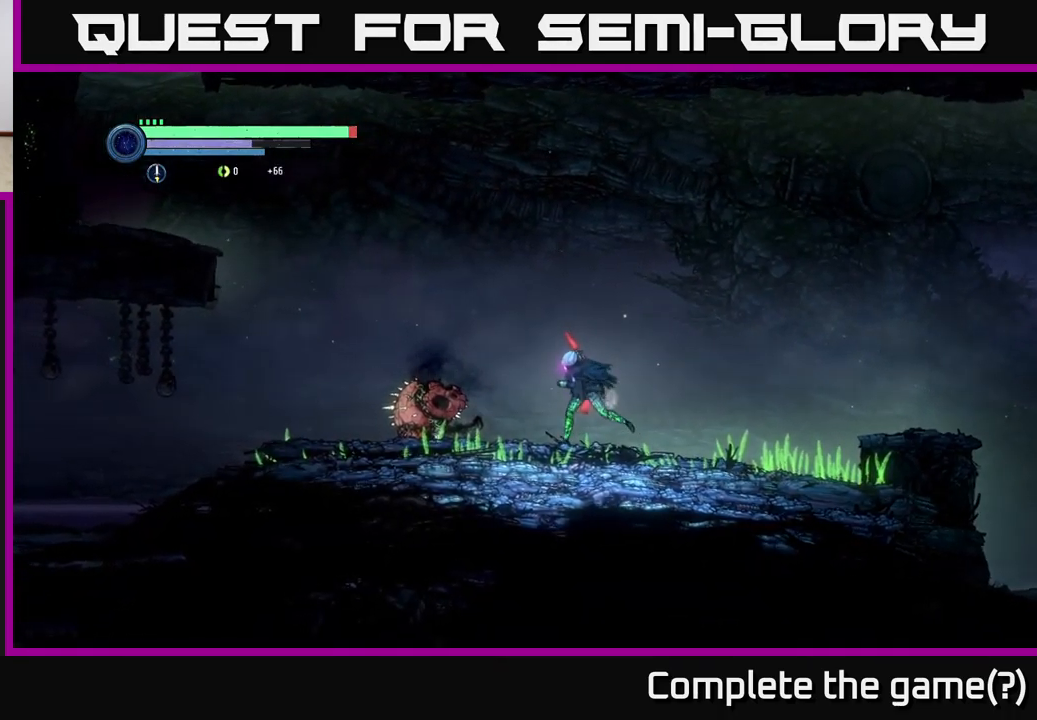
{"buttons": ["R2"], "left_stick": "left", "right_stick": "center", "events": []}
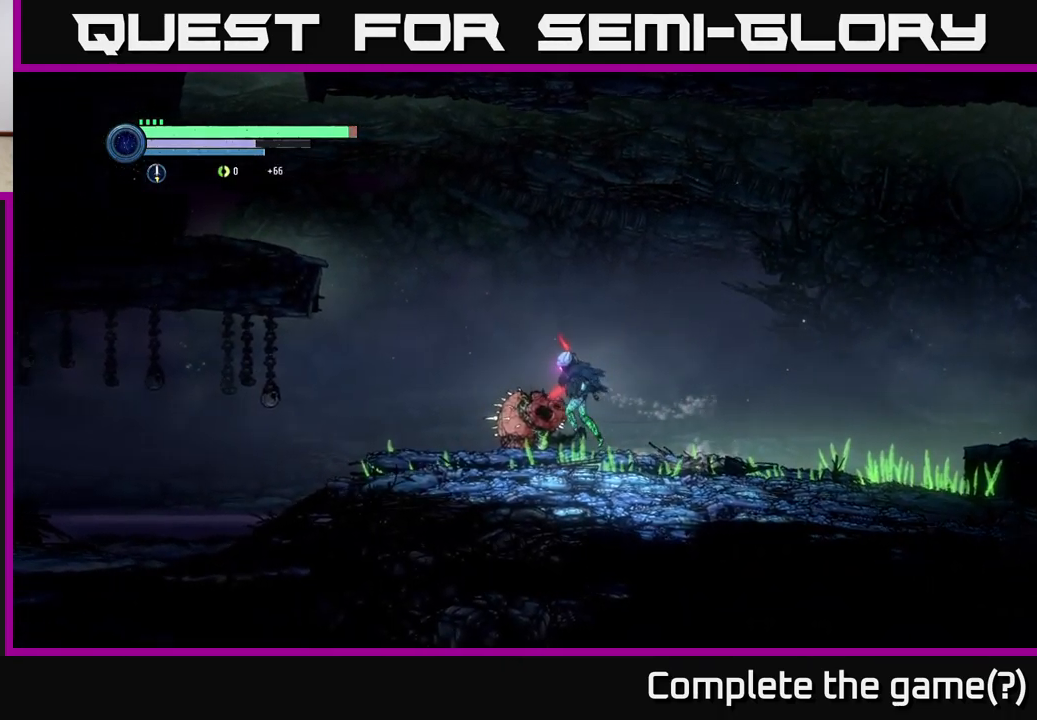
{"buttons": ["A", "R2"], "left_stick": "left", "right_stick": "center", "events": [[233, "A", "down"]]}
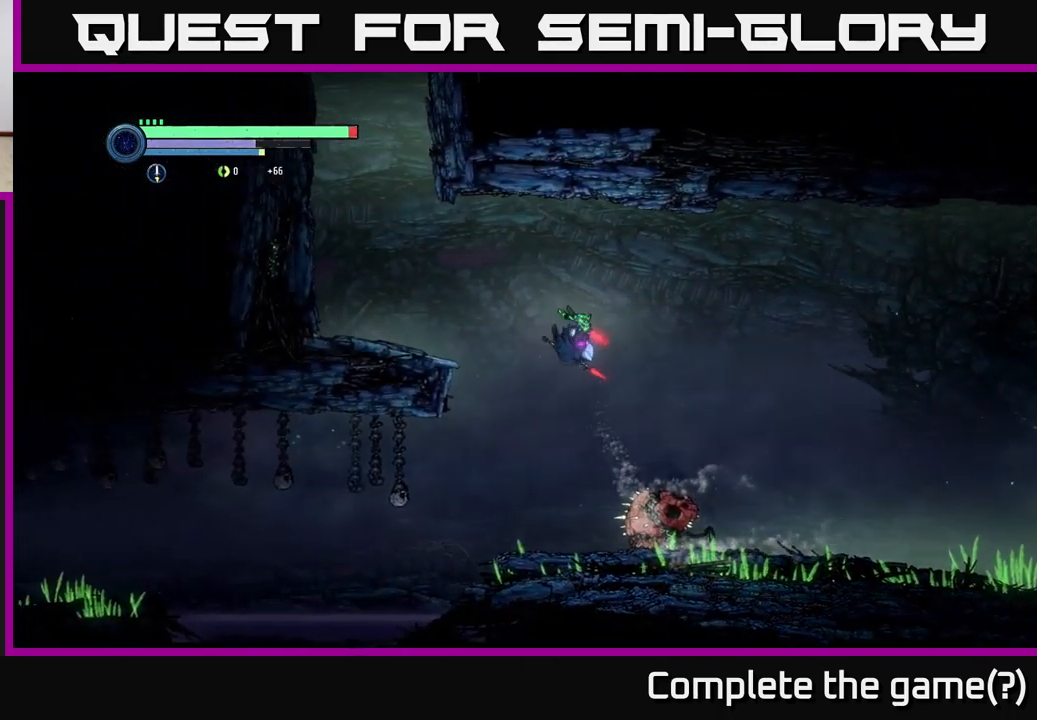
{"buttons": [], "left_stick": "left", "right_stick": "center", "events": [[17, "A", "up"], [150, "A", "down"], [283, "A", "up"], [483, "R2", "up"]]}
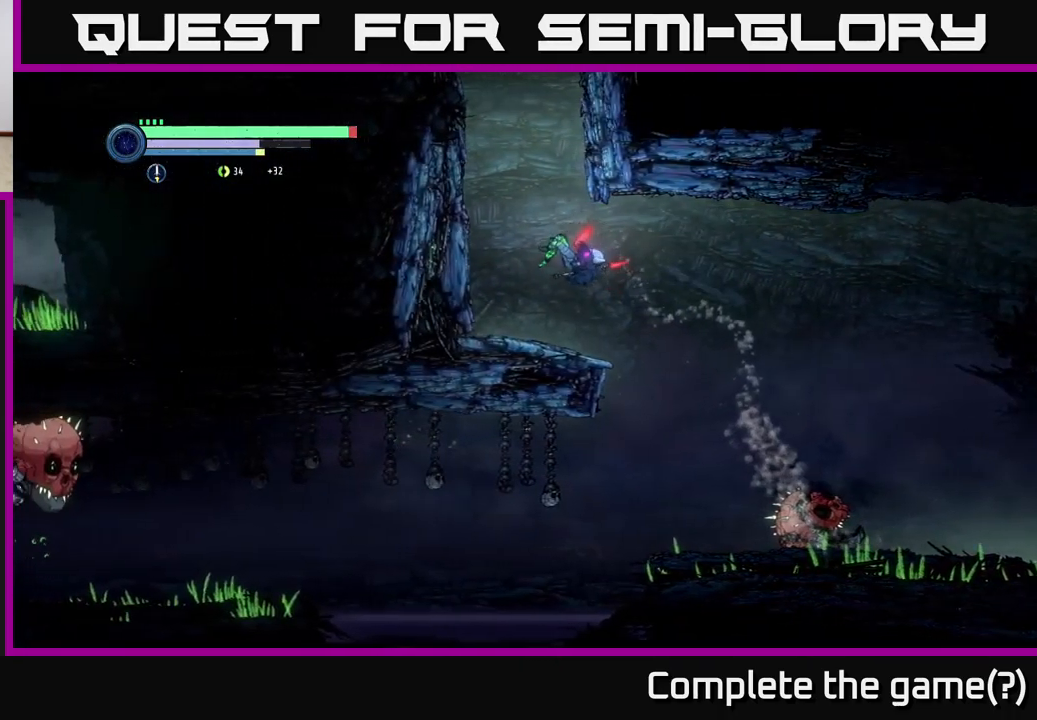
{"buttons": [], "left_stick": "center", "right_stick": "center", "events": [[167, "A", "down"], [267, "left_stick", "center"], [483, "A", "up"]]}
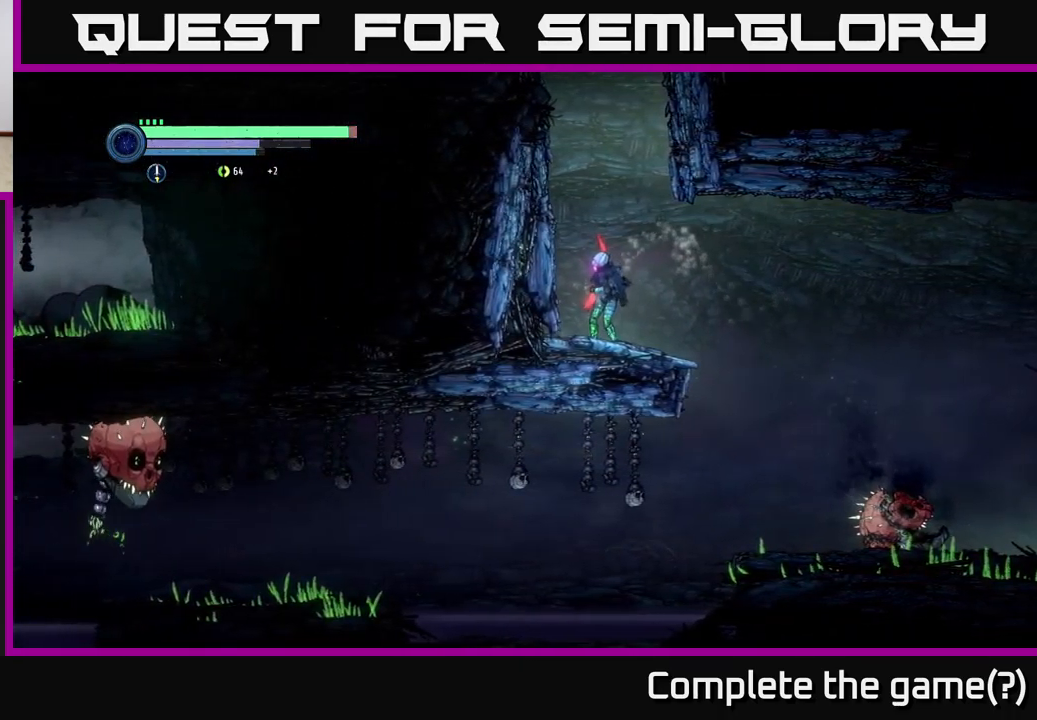
{"buttons": ["A"], "left_stick": "center", "right_stick": "center", "events": [[83, "A", "down"]]}
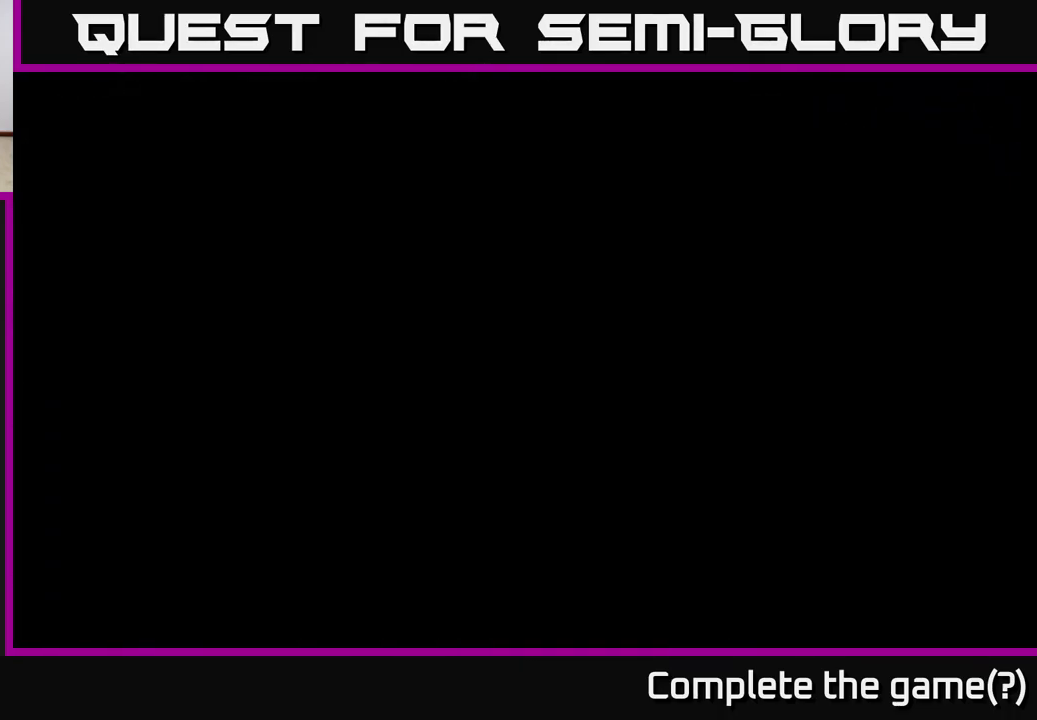
{"buttons": ["A"], "left_stick": "center", "right_stick": "center", "events": [[200, "A", "up"], [267, "A", "down"]]}
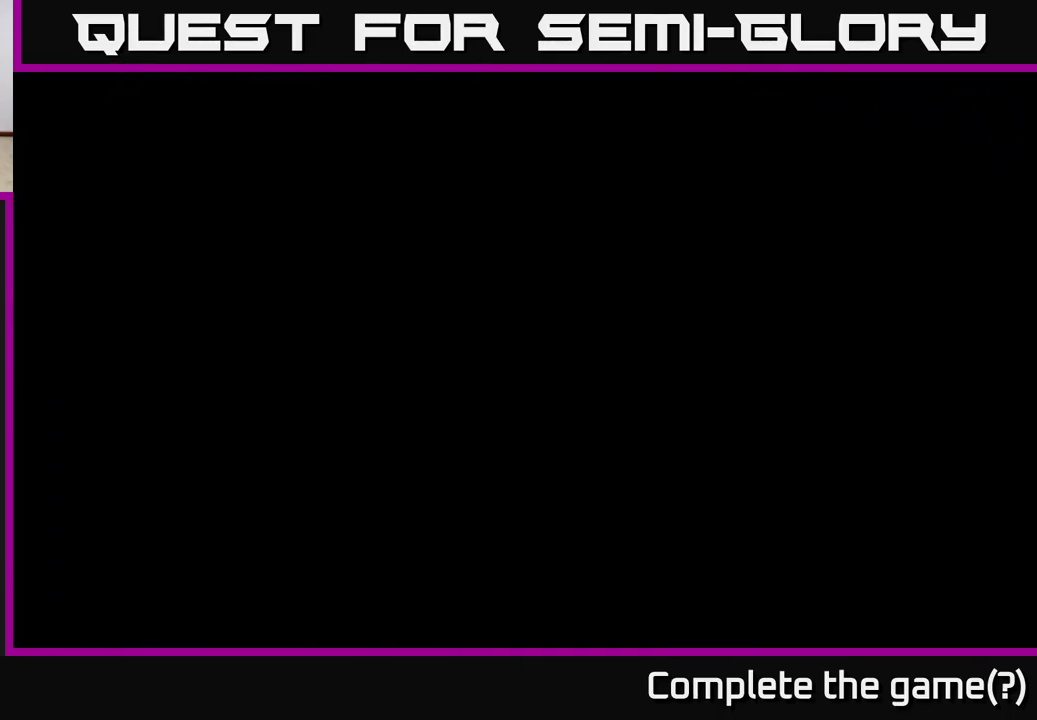
{"buttons": ["A"], "left_stick": "left", "right_stick": "center", "events": [[17, "A", "up"], [133, "left_stick", "left"], [400, "A", "down"]]}
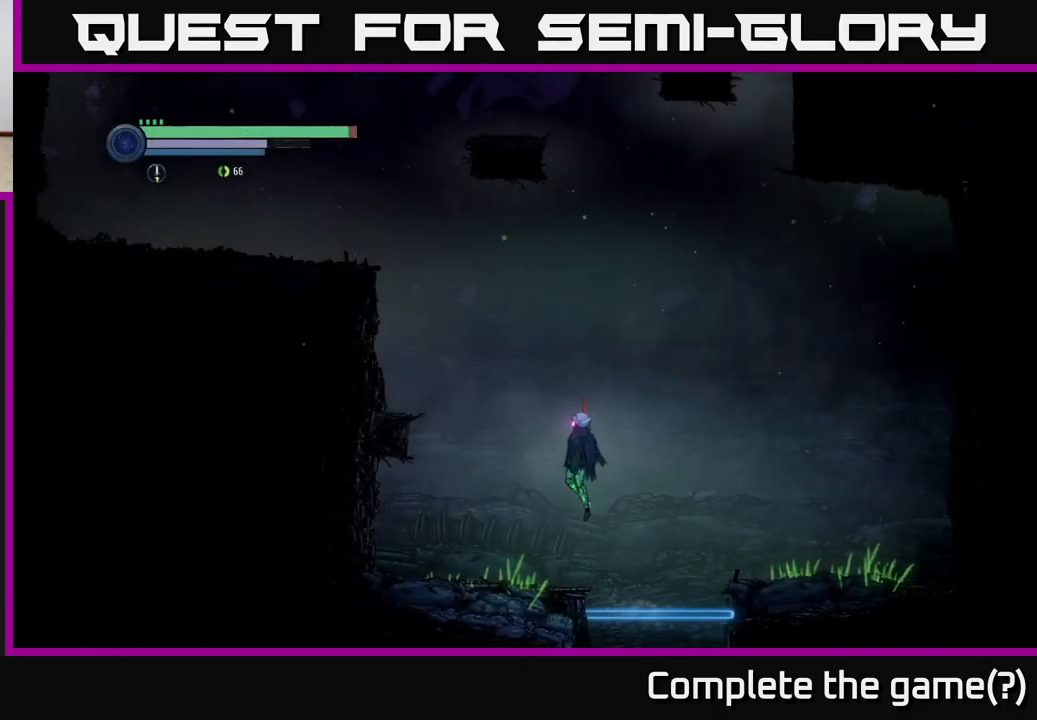
{"buttons": [], "left_stick": "left", "right_stick": "center", "events": [[383, "A", "up"]]}
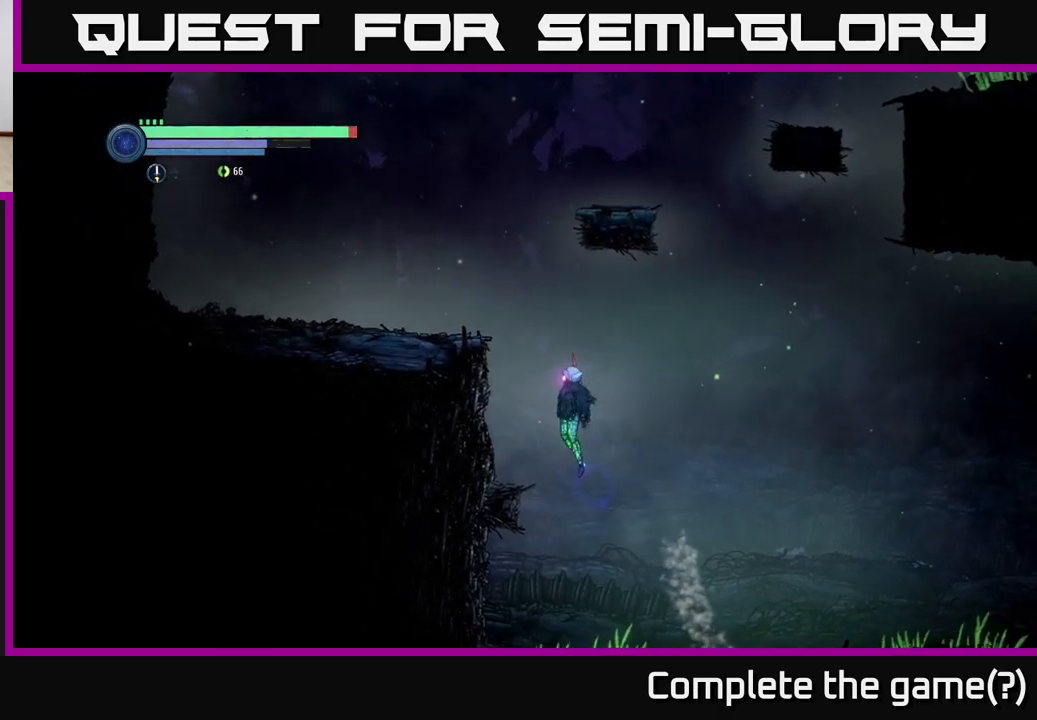
{"buttons": [], "left_stick": "left", "right_stick": "center", "events": [[17, "A", "down"], [450, "A", "up"]]}
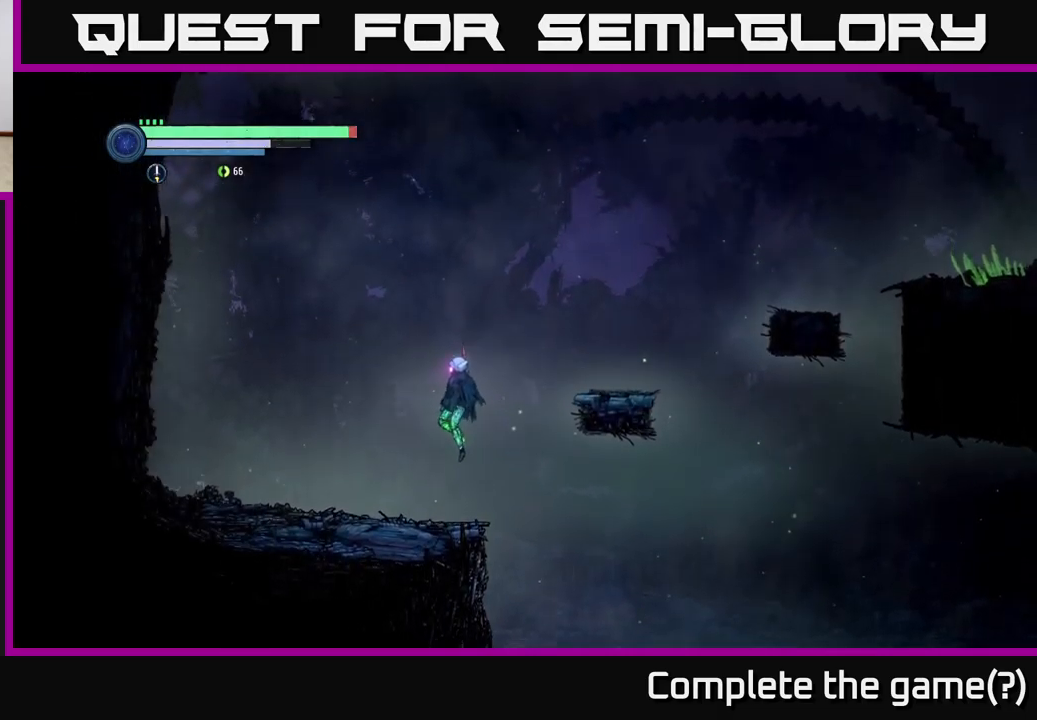
{"buttons": ["A"], "left_stick": "right", "right_stick": "center", "events": [[83, "left_stick", "center"], [133, "left_stick", "right"], [317, "A", "down"]]}
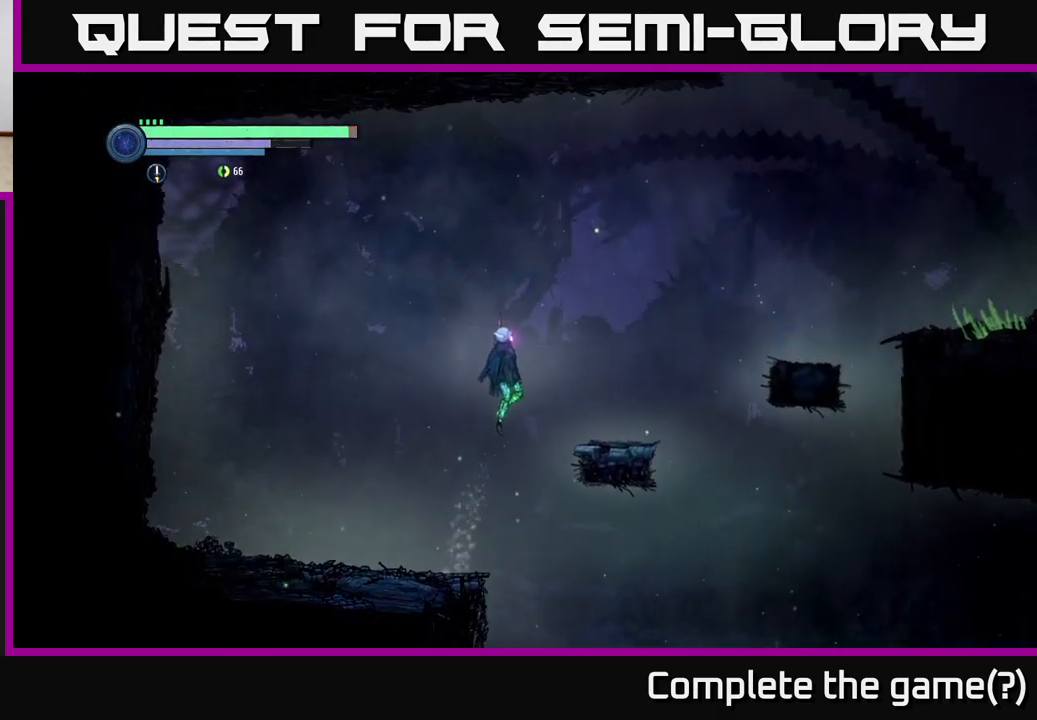
{"buttons": [], "left_stick": "right", "right_stick": "center", "events": [[33, "A", "up"]]}
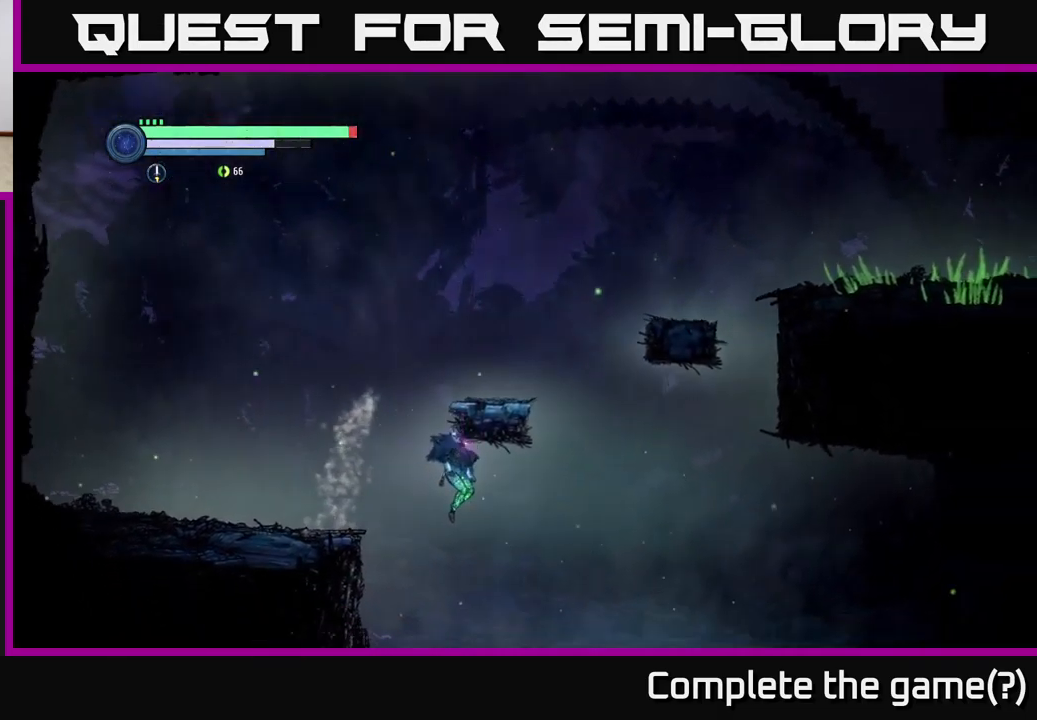
{"buttons": [], "left_stick": "left", "right_stick": "center", "events": [[83, "A", "down"], [117, "A", "up"], [117, "left_stick", "left"], [133, "A", "down"], [150, "A", "up"]]}
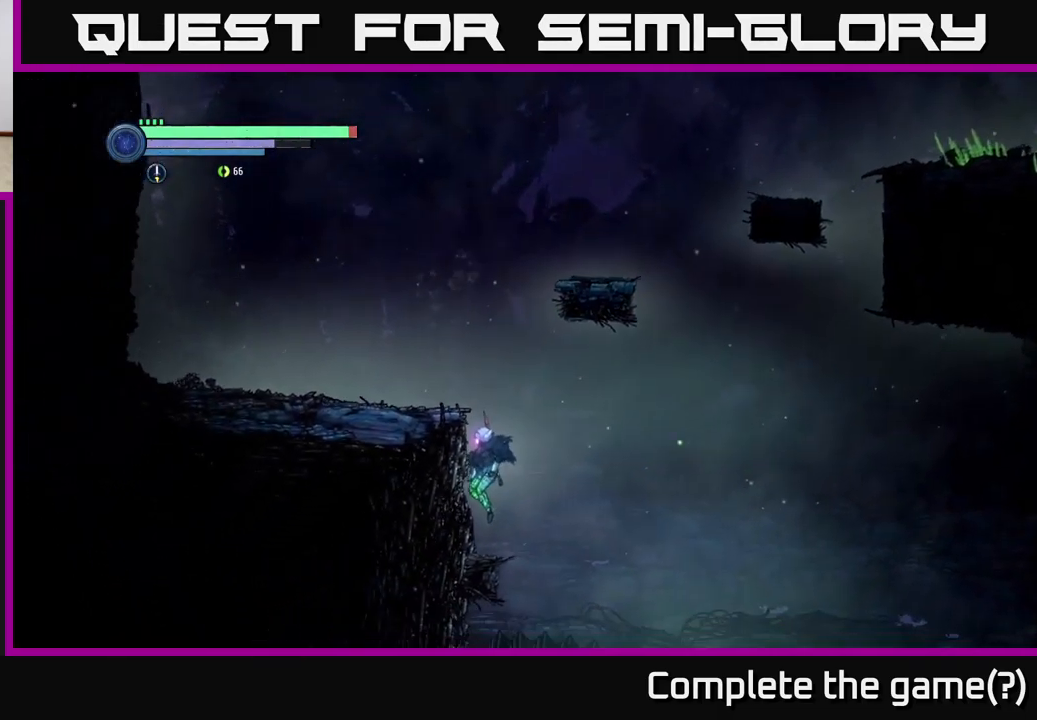
{"buttons": ["A"], "left_stick": "center", "right_stick": "center", "events": [[150, "left_stick", "center"], [167, "A", "down"]]}
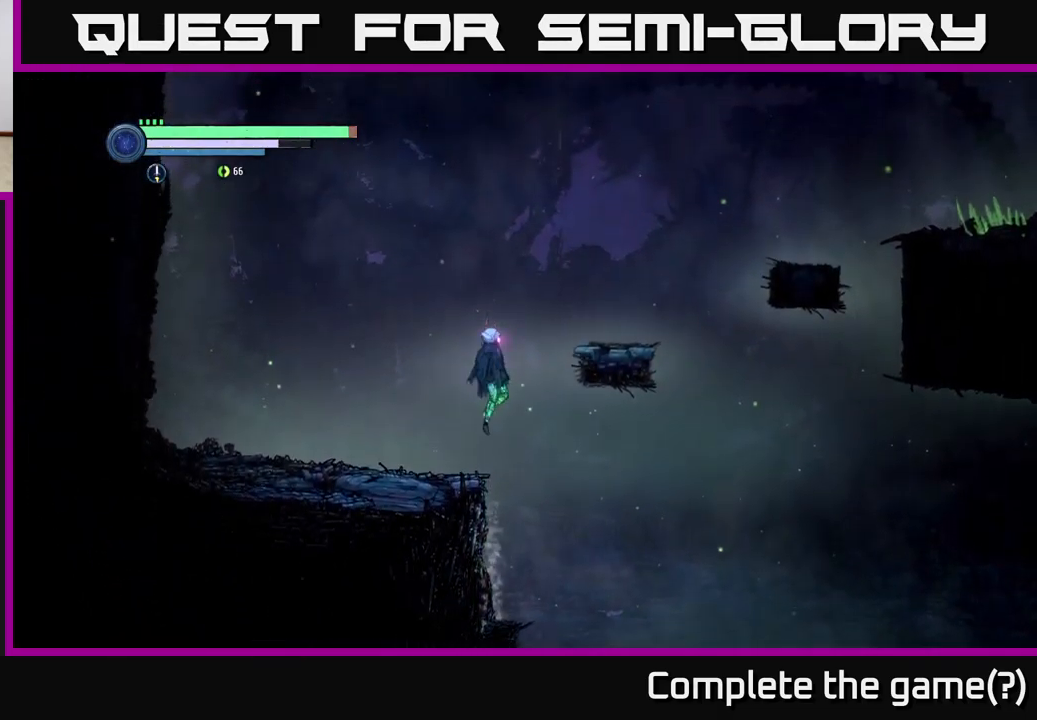
{"buttons": ["A"], "left_stick": "left", "right_stick": "center", "events": [[17, "A", "up"], [17, "left_stick", "right"], [467, "A", "down"], [500, "left_stick", "left"]]}
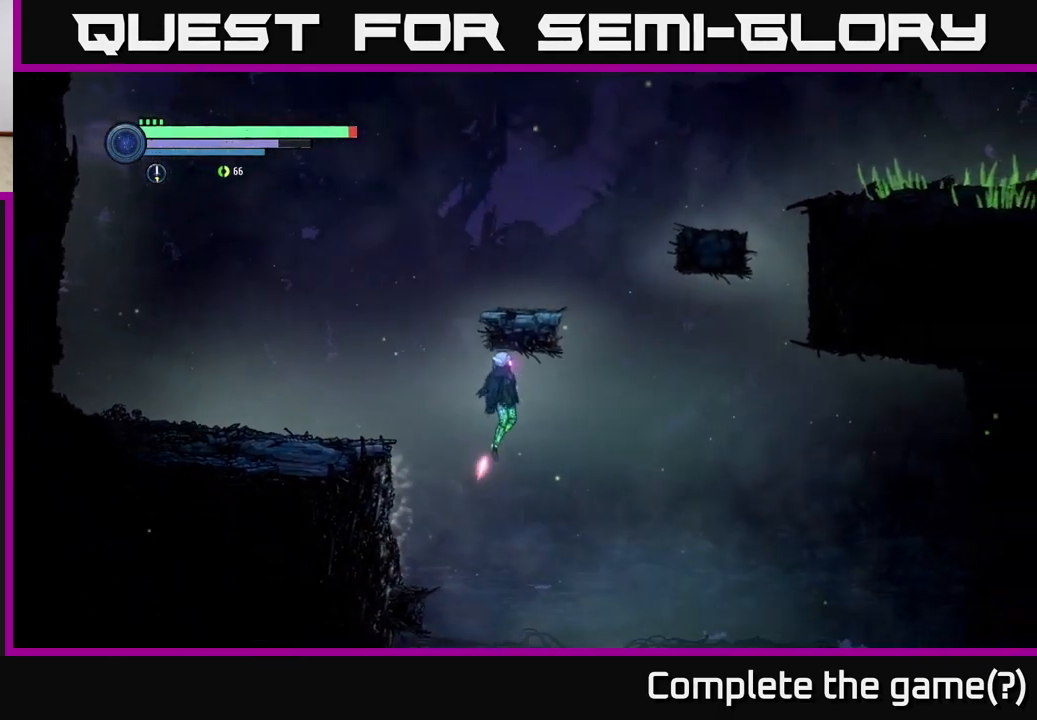
{"buttons": [], "left_stick": "left", "right_stick": "center", "events": [[133, "A", "up"], [317, "A", "down"], [450, "A", "up"]]}
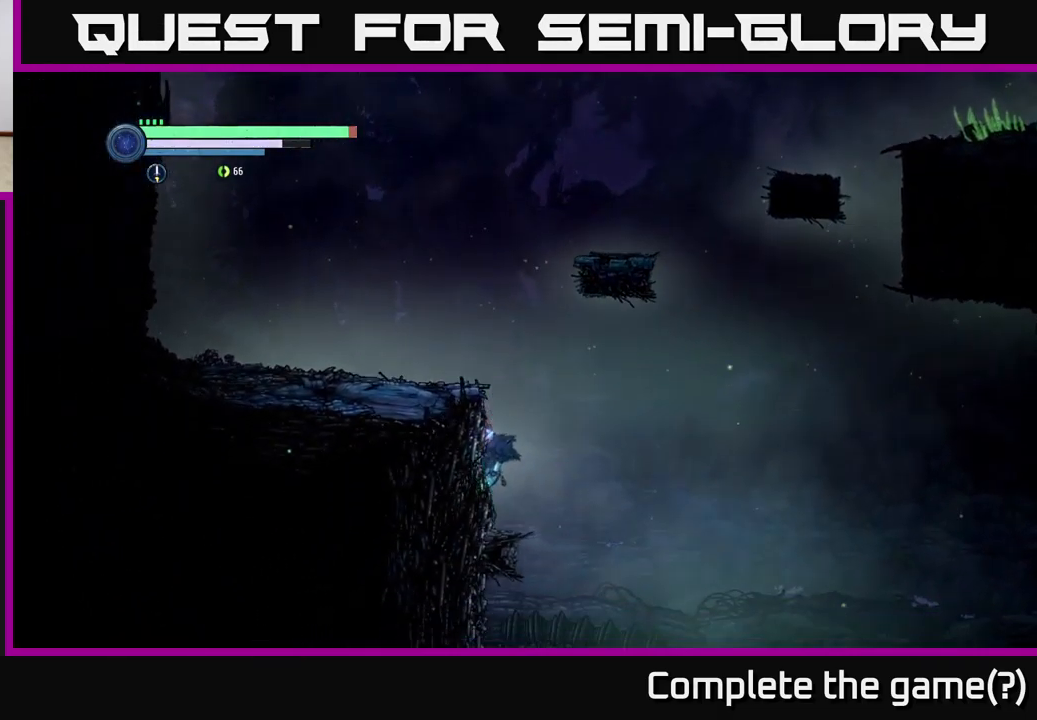
{"buttons": [], "left_stick": "right", "right_stick": "center", "events": [[117, "left_stick", "center"], [133, "A", "down"], [450, "A", "up"], [450, "left_stick", "right"]]}
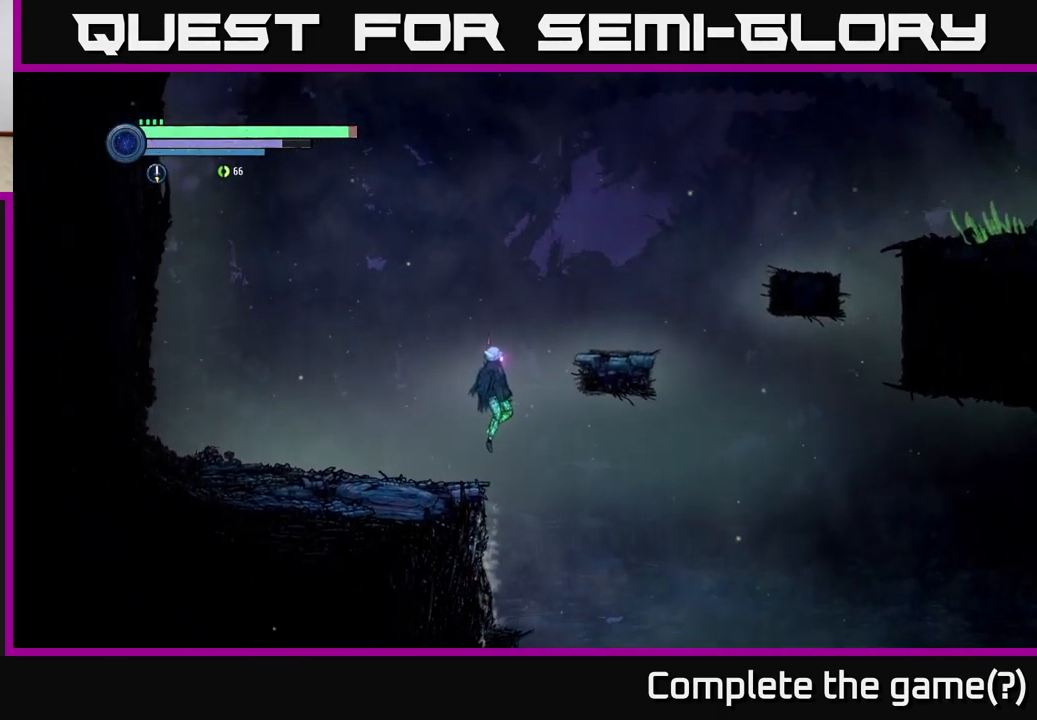
{"buttons": [], "left_stick": "right", "right_stick": "center", "events": [[67, "A", "down"], [250, "A", "up"]]}
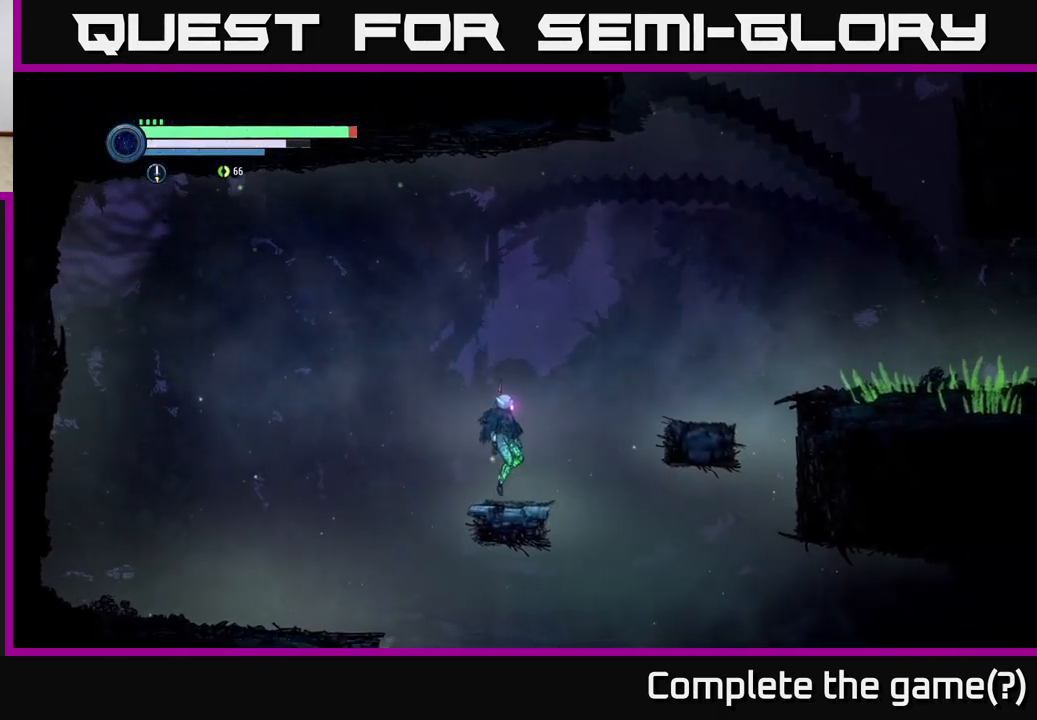
{"buttons": [], "left_stick": "right", "right_stick": "center", "events": [[134, "A", "down"], [334, "A", "up"]]}
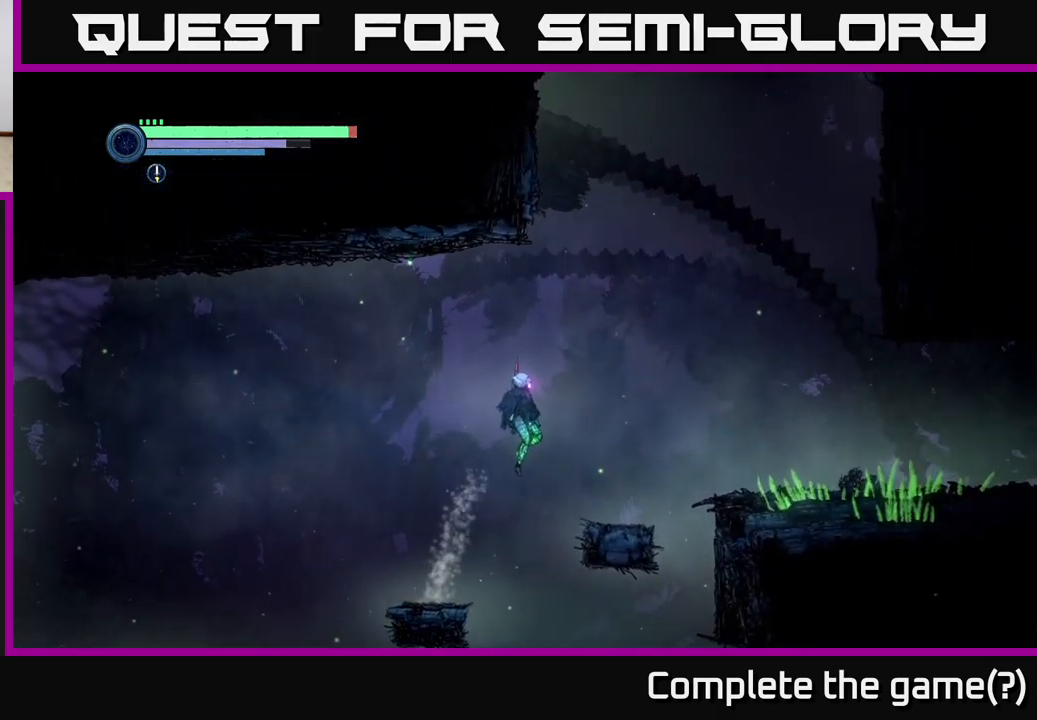
{"buttons": [], "left_stick": "left", "right_stick": "center", "events": [[134, "A", "down"], [317, "A", "up"], [384, "left_stick", "left"]]}